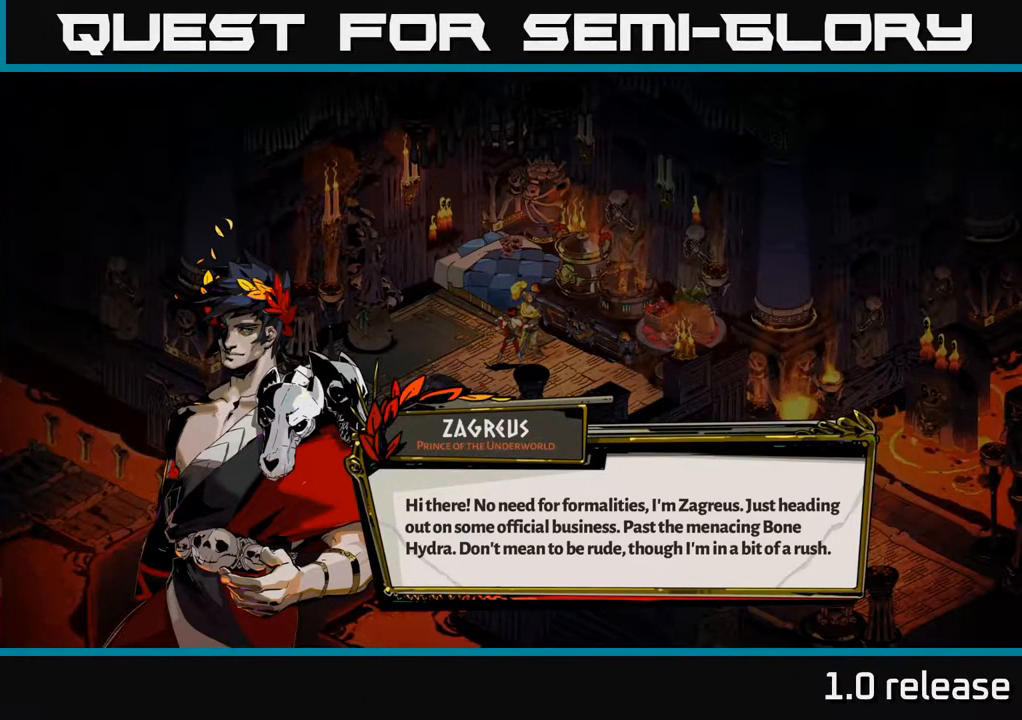
Gameplay with a controller (Xbox layout); each line is a JSON object with the inputs held at the frame after it. "events" lists button and stick changes between this image and that frame as [ms after this image, input, new state], when the widget could be followed in between. Not read: L3 R3.
{"buttons": ["A"], "left_stick": "center", "right_stick": "center", "events": [[383, "A", "down"]]}
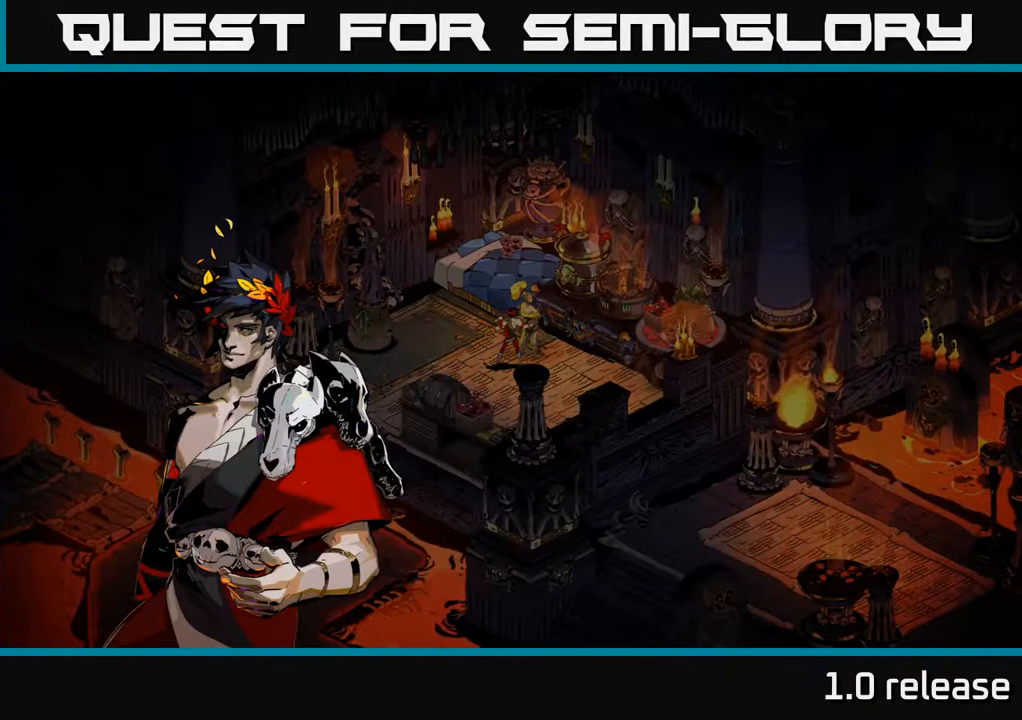
{"buttons": [], "left_stick": "center", "right_stick": "center", "events": [[33, "A", "up"]]}
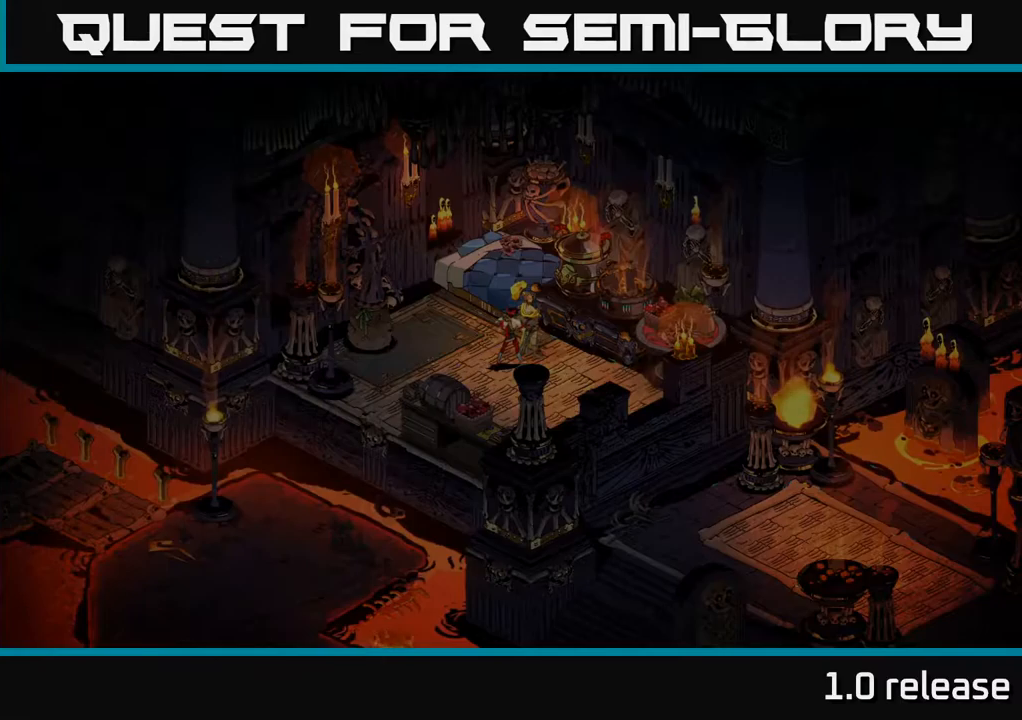
{"buttons": [], "left_stick": "center", "right_stick": "center", "events": []}
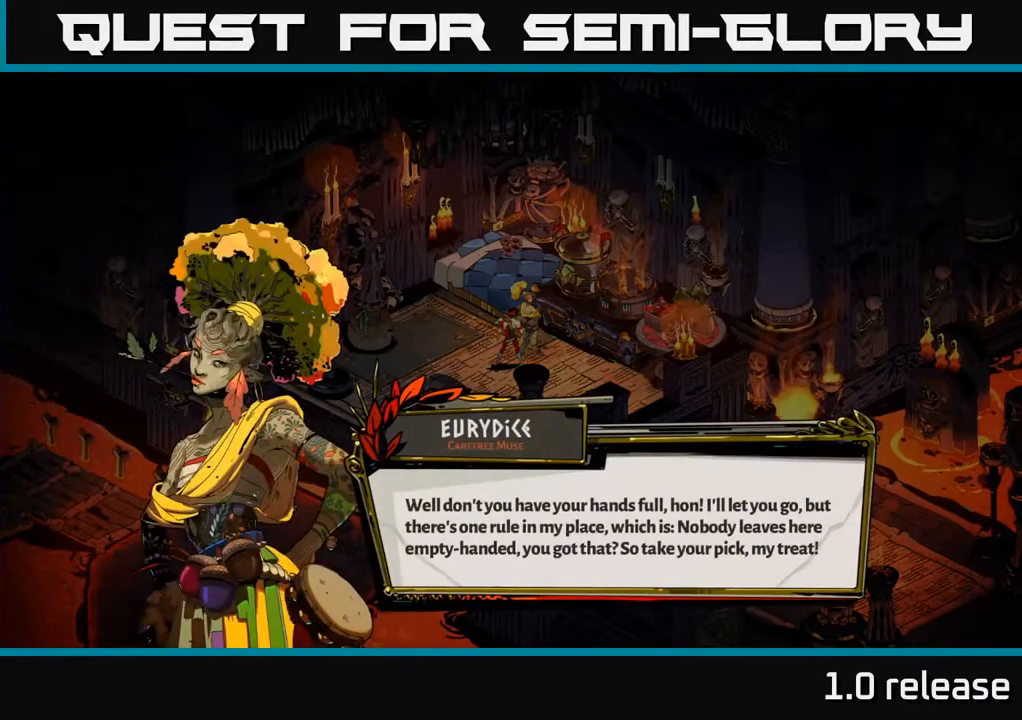
{"buttons": [], "left_stick": "center", "right_stick": "center", "events": []}
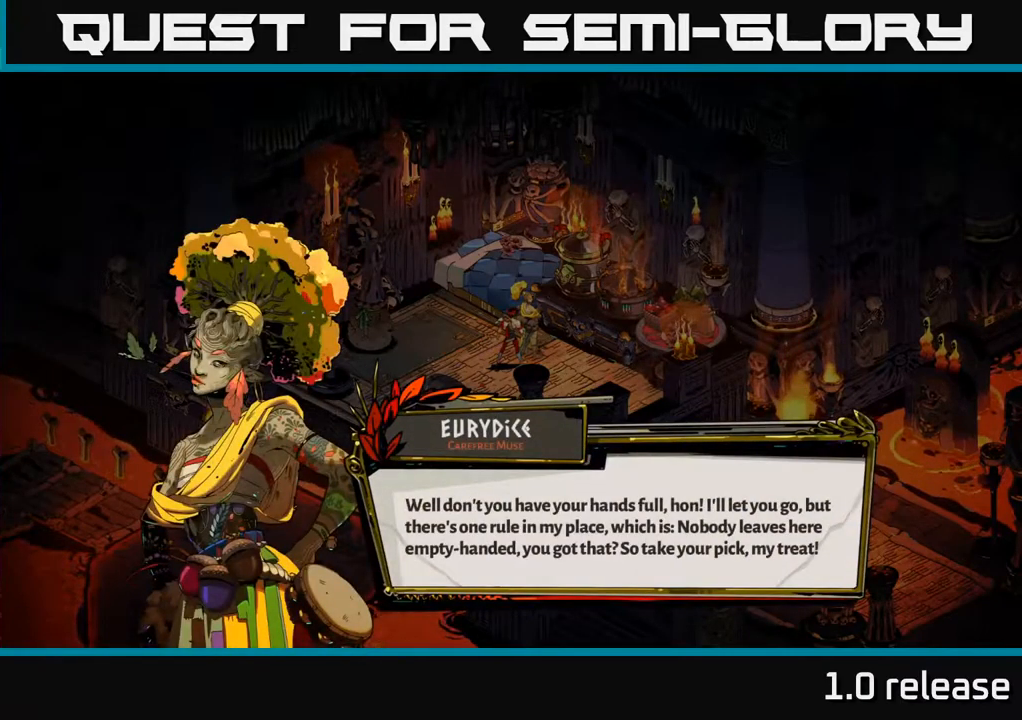
{"buttons": [], "left_stick": "center", "right_stick": "center", "events": []}
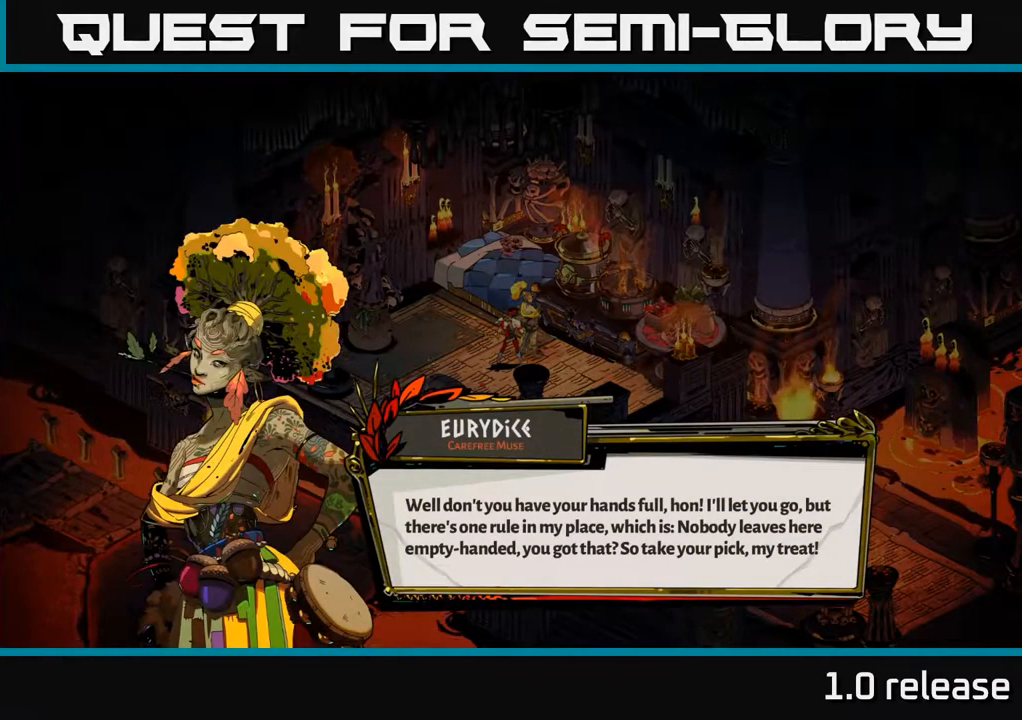
{"buttons": [], "left_stick": "center", "right_stick": "center", "events": [[300, "A", "down"], [450, "A", "up"]]}
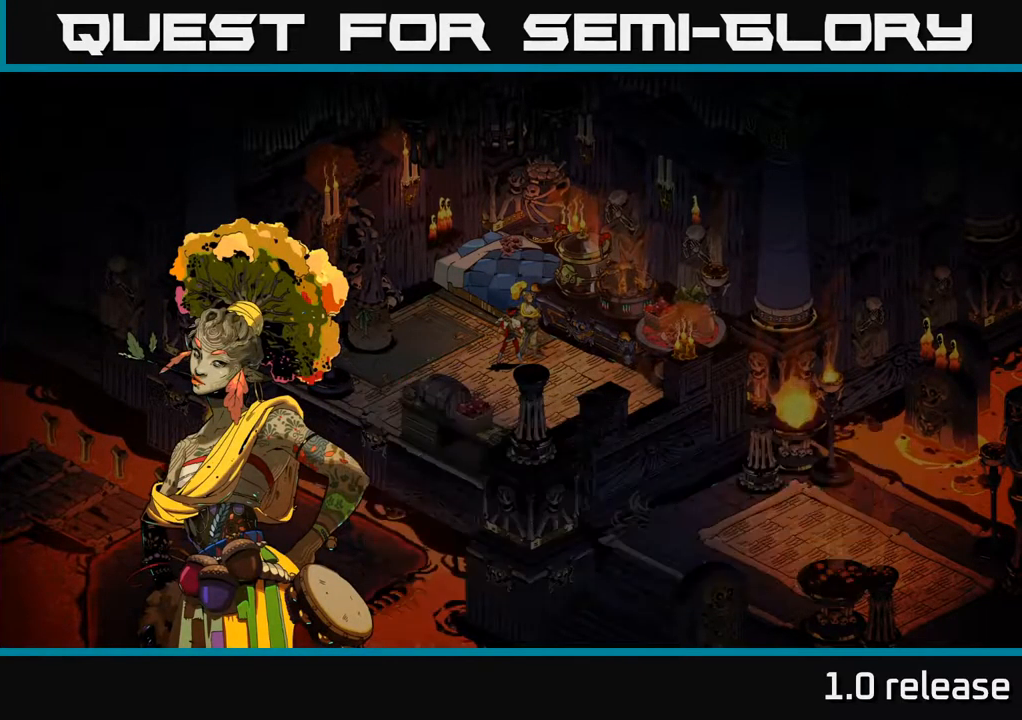
{"buttons": [], "left_stick": "center", "right_stick": "center", "events": []}
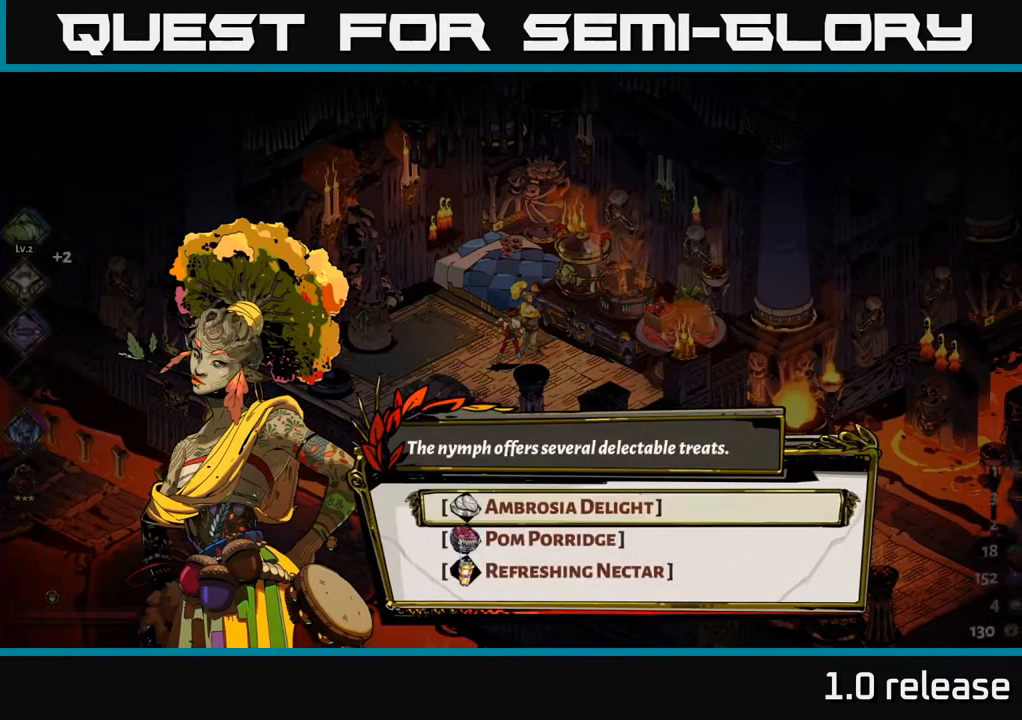
{"buttons": [], "left_stick": "down", "right_stick": "center", "events": [[484, "left_stick", "down"]]}
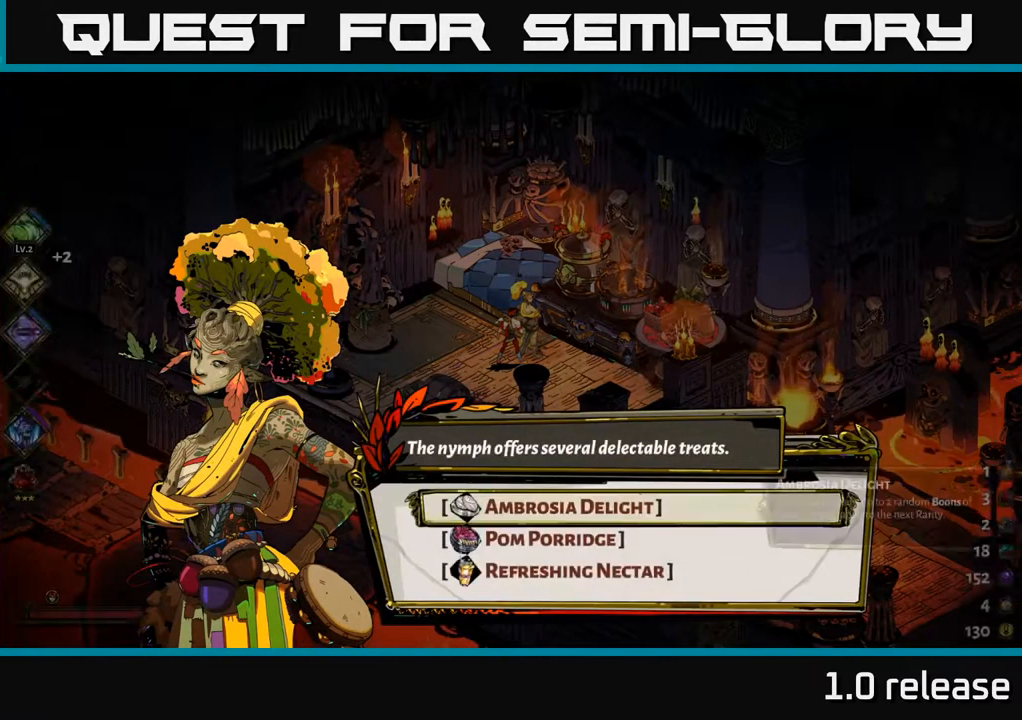
{"buttons": [], "left_stick": "center", "right_stick": "center", "events": [[167, "left_stick", "center"]]}
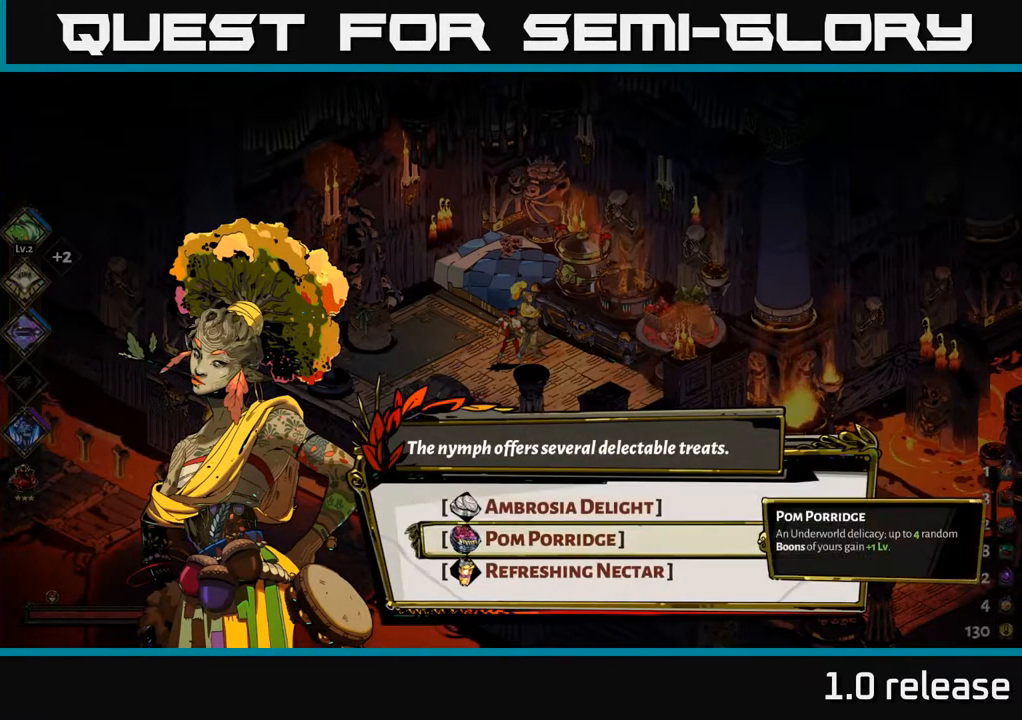
{"buttons": [], "left_stick": "center", "right_stick": "center", "events": []}
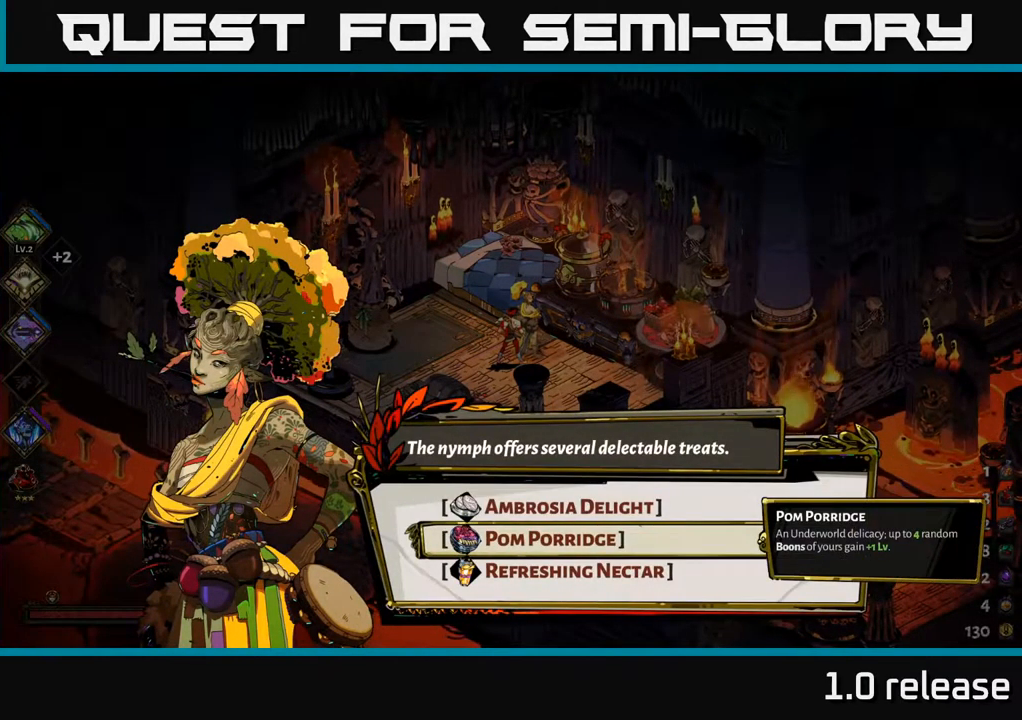
{"buttons": [], "left_stick": "center", "right_stick": "center", "events": []}
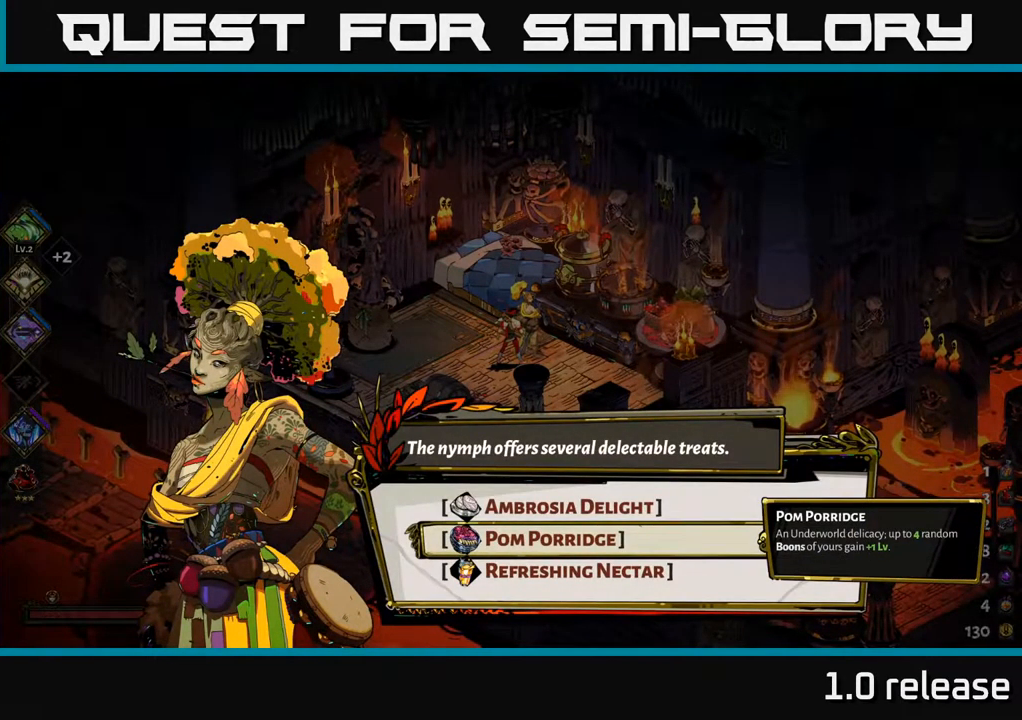
{"buttons": [], "left_stick": "down", "right_stick": "center", "events": [[484, "left_stick", "down"]]}
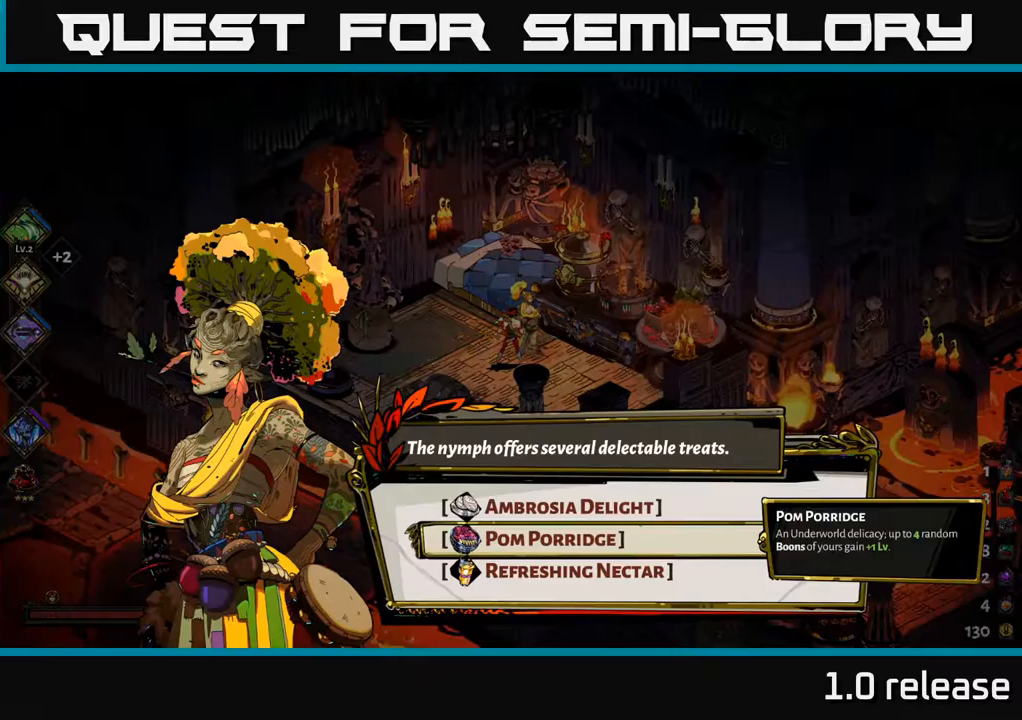
{"buttons": [], "left_stick": "up", "right_stick": "center", "events": [[200, "left_stick", "center"], [250, "left_stick", "up"], [383, "left_stick", "center"], [466, "left_stick", "up"]]}
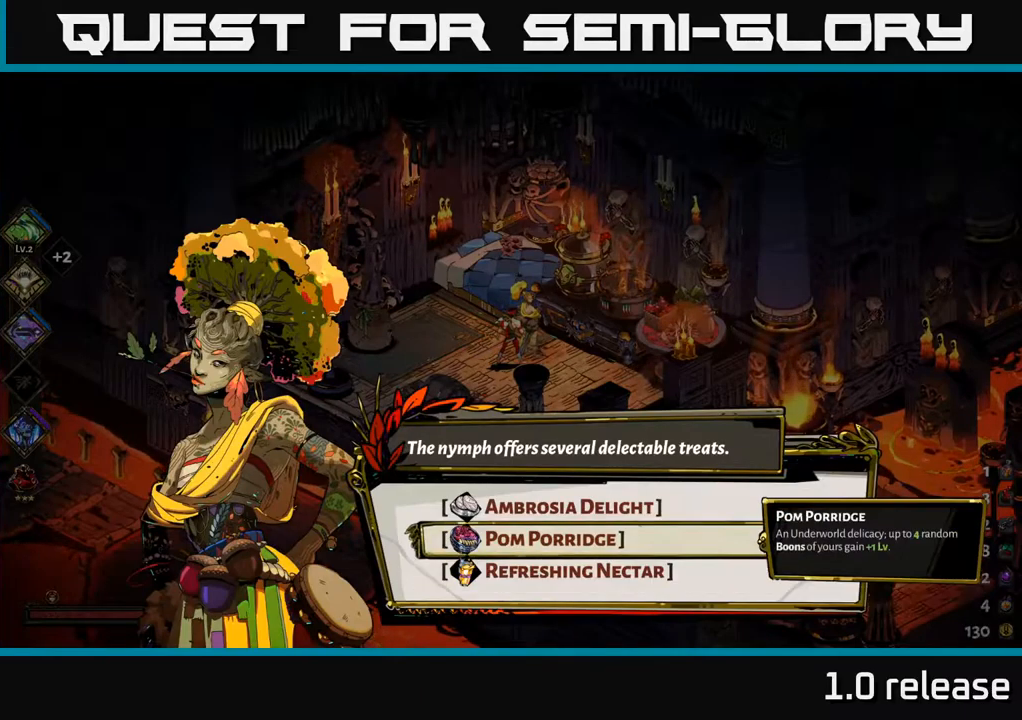
{"buttons": [], "left_stick": "center", "right_stick": "center", "events": [[133, "left_stick", "center"]]}
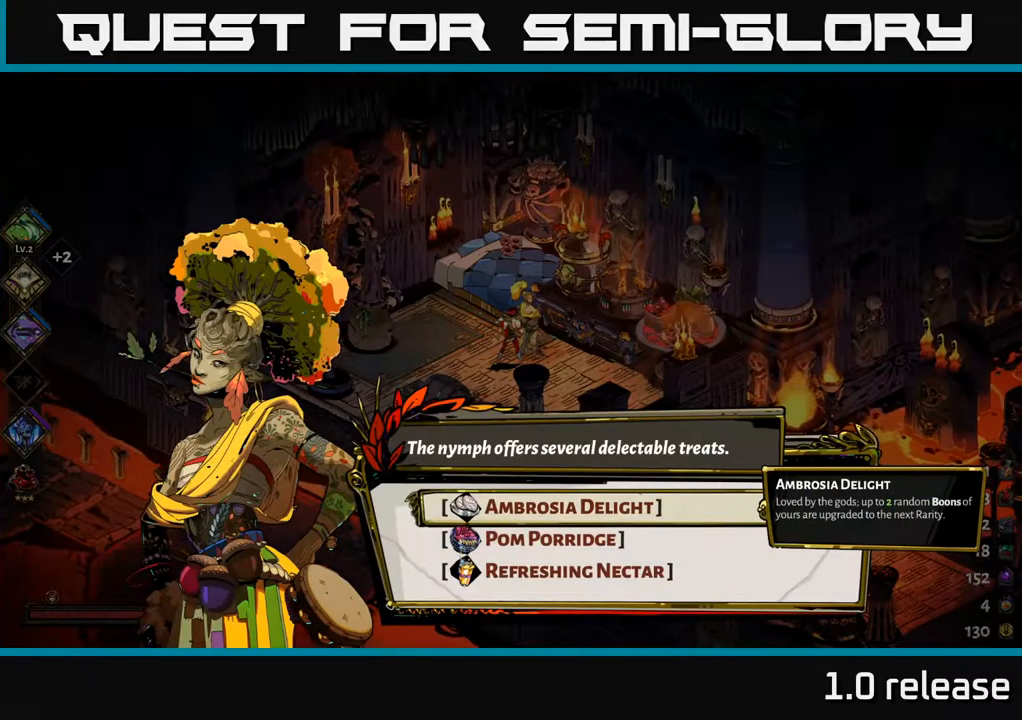
{"buttons": [], "left_stick": "center", "right_stick": "center", "events": []}
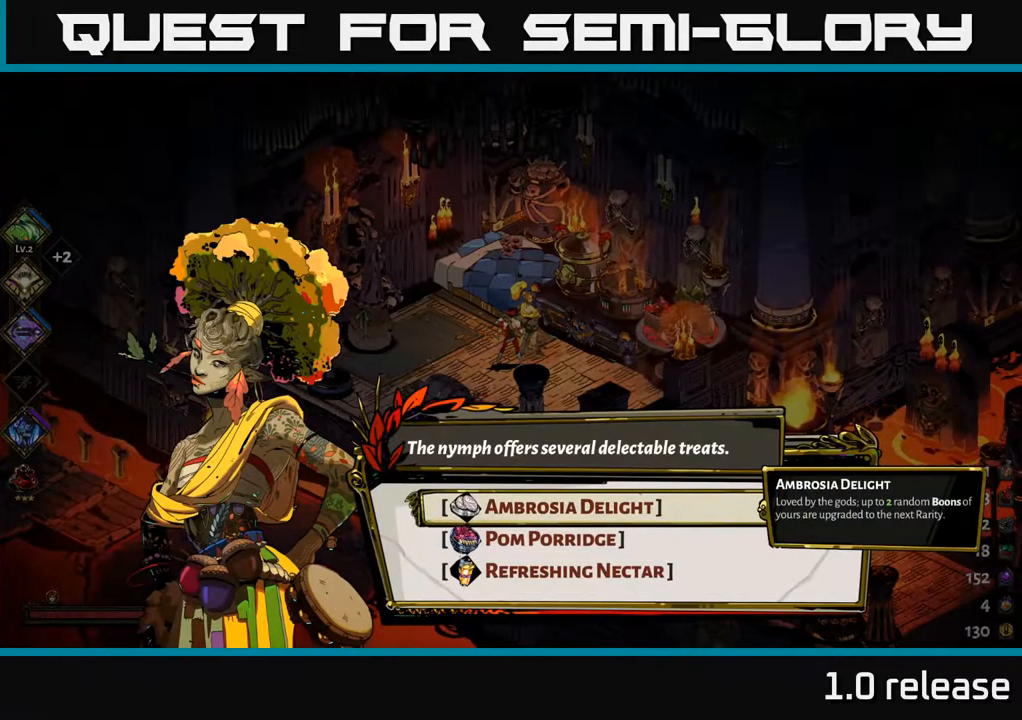
{"buttons": [], "left_stick": "down", "right_stick": "center", "events": [[50, "left_stick", "down"], [266, "left_stick", "center"], [333, "left_stick", "down"]]}
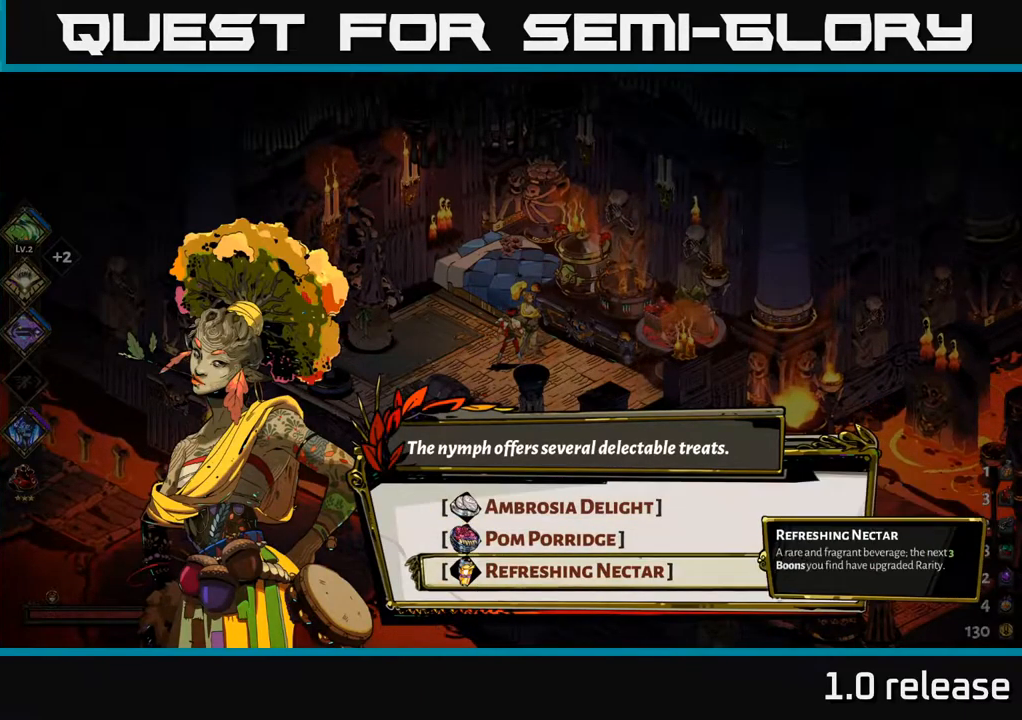
{"buttons": [], "left_stick": "up", "right_stick": "center", "events": [[16, "left_stick", "center"], [100, "left_stick", "up"], [266, "left_stick", "center"], [450, "left_stick", "up"]]}
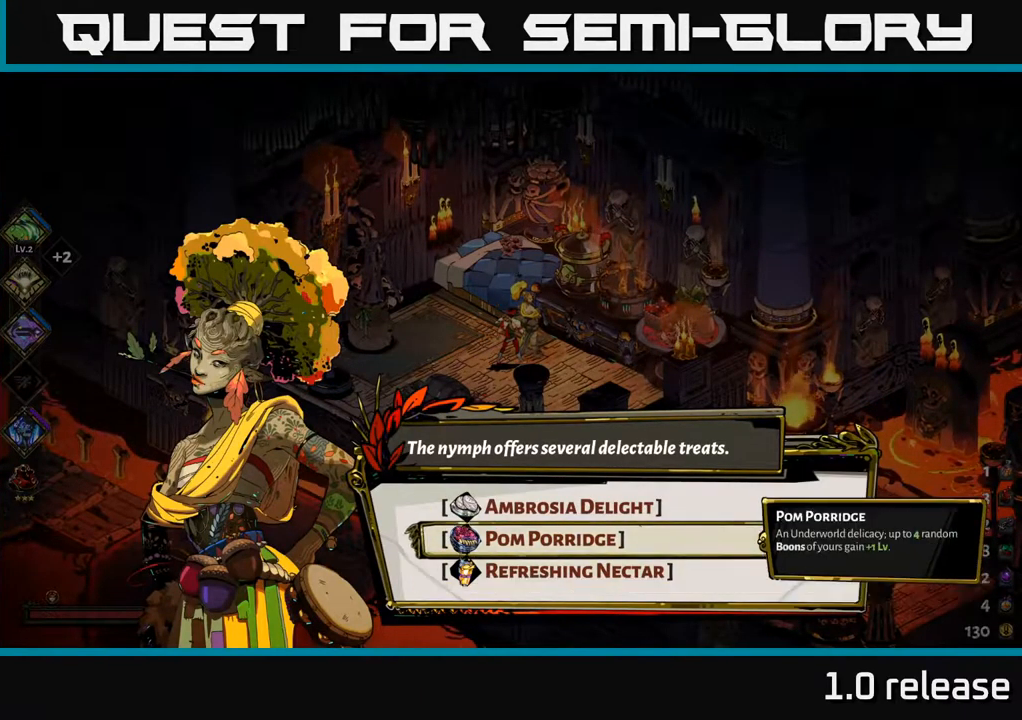
{"buttons": ["A"], "left_stick": "center", "right_stick": "center", "events": [[100, "left_stick", "center"], [483, "A", "down"]]}
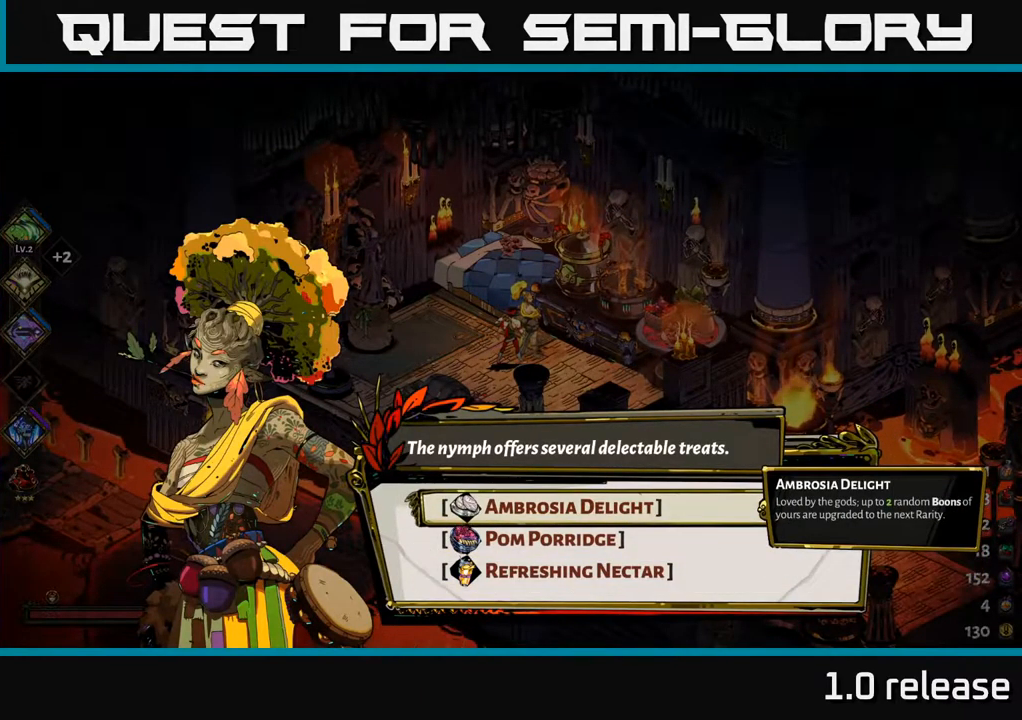
{"buttons": [], "left_stick": "center", "right_stick": "center", "events": [[83, "A", "up"]]}
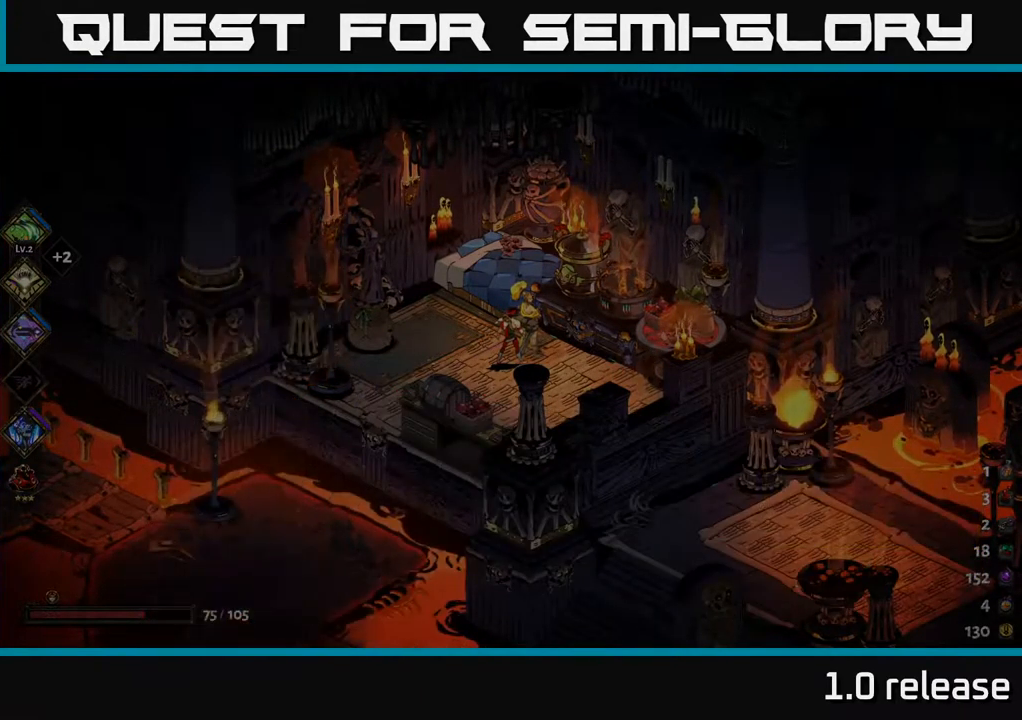
{"buttons": [], "left_stick": "center", "right_stick": "center", "events": []}
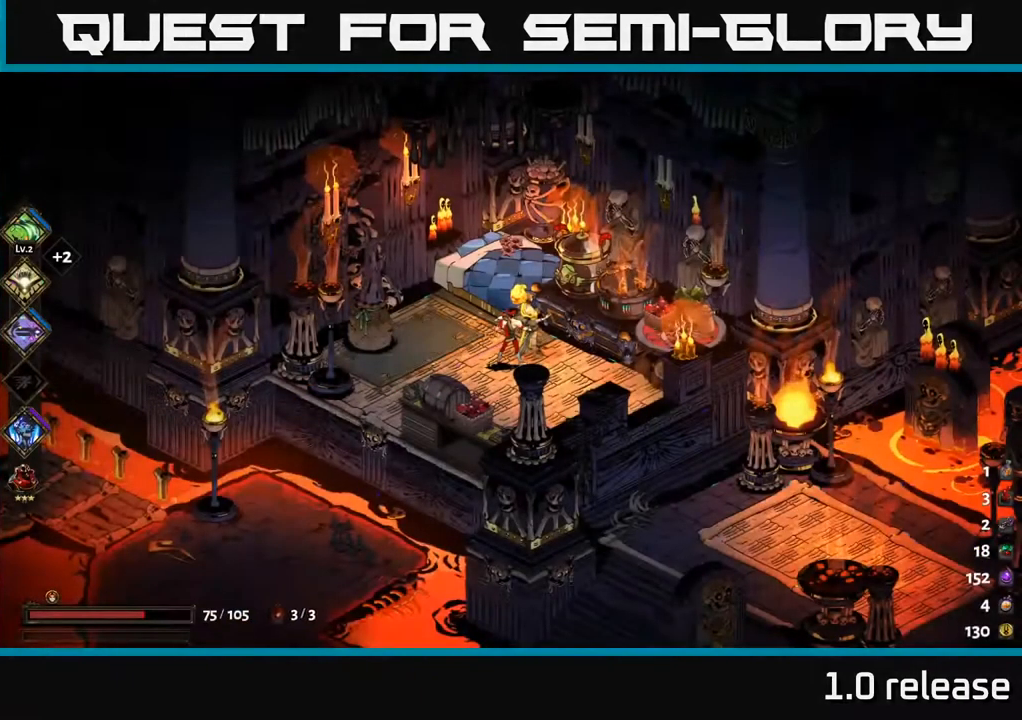
{"buttons": [], "left_stick": "center", "right_stick": "center", "events": []}
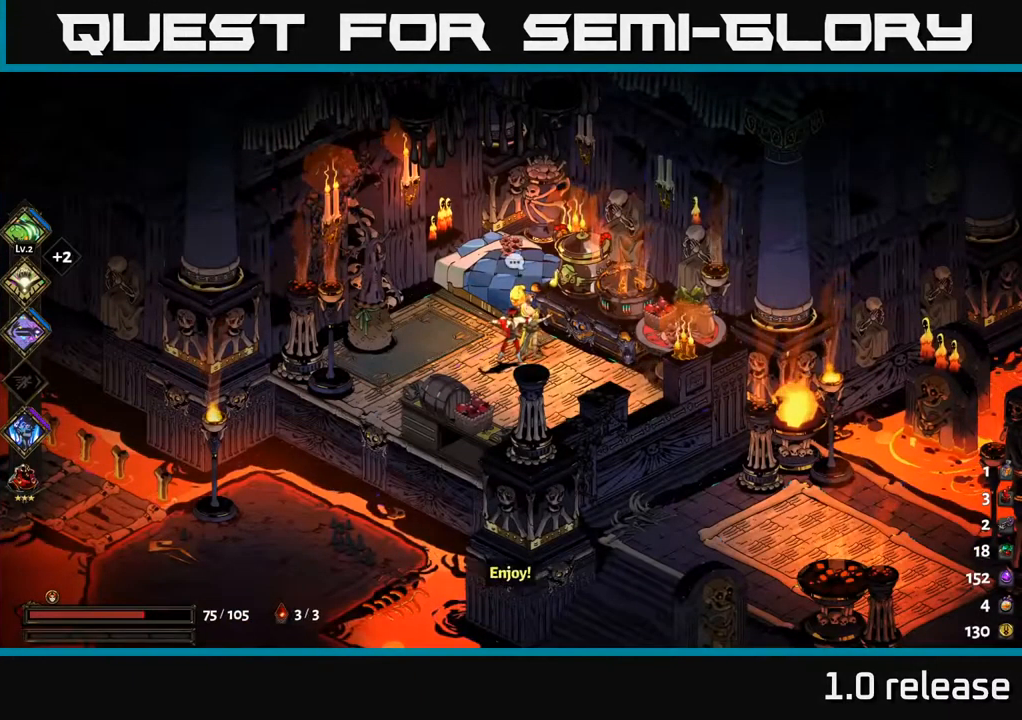
{"buttons": [], "left_stick": "center", "right_stick": "center", "events": []}
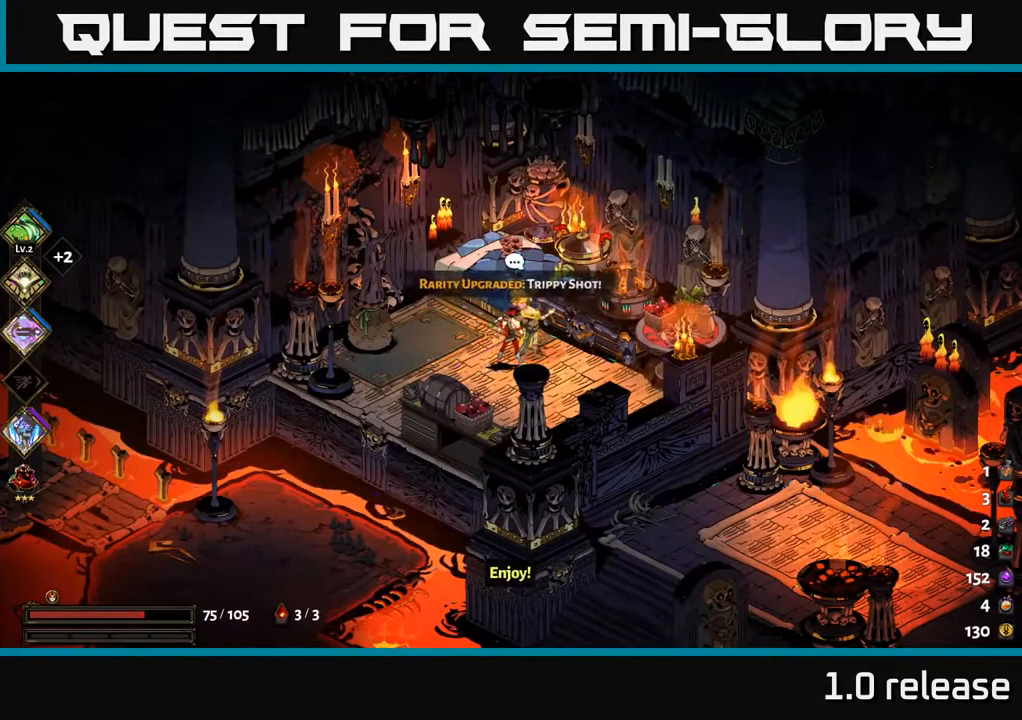
{"buttons": [], "left_stick": "center", "right_stick": "center", "events": []}
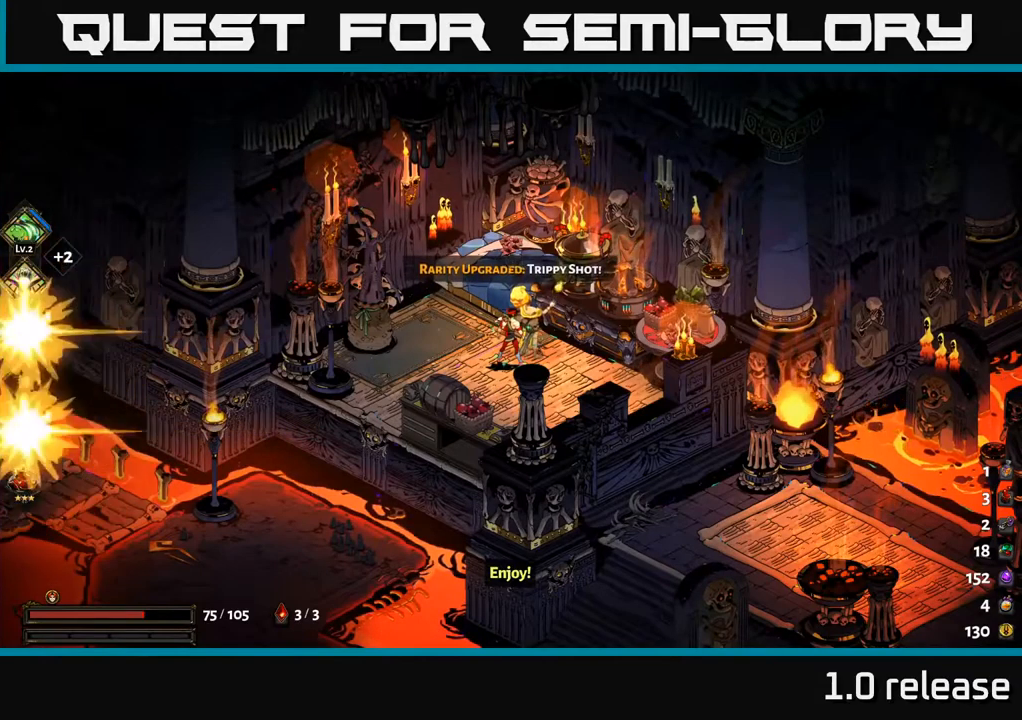
{"buttons": [], "left_stick": "center", "right_stick": "center", "events": []}
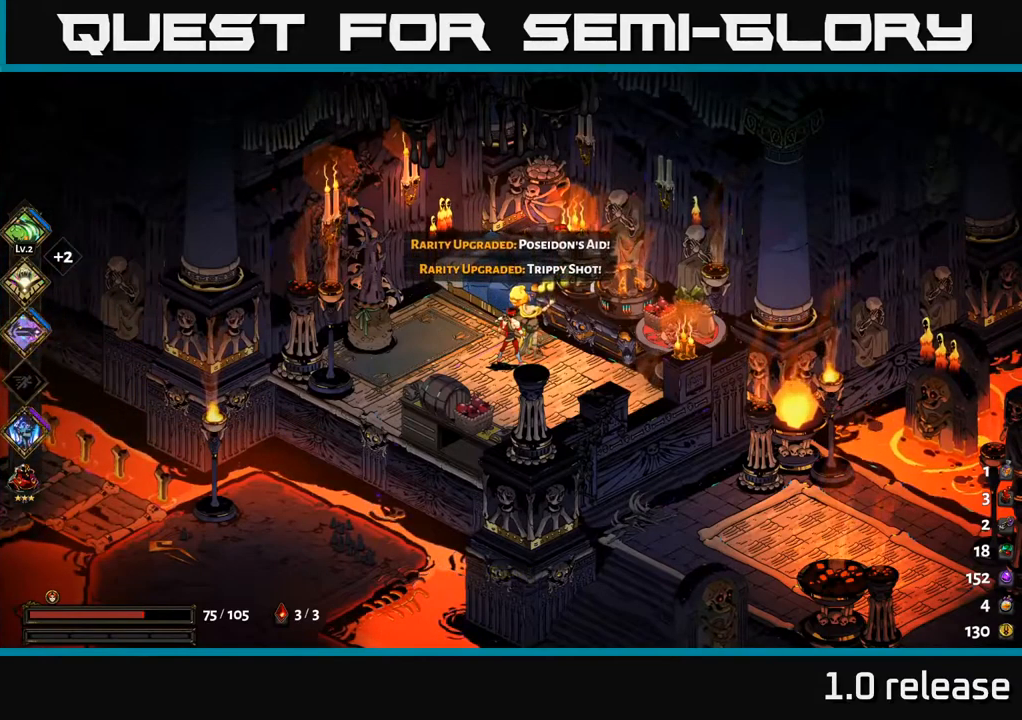
{"buttons": [], "left_stick": "center", "right_stick": "center", "events": []}
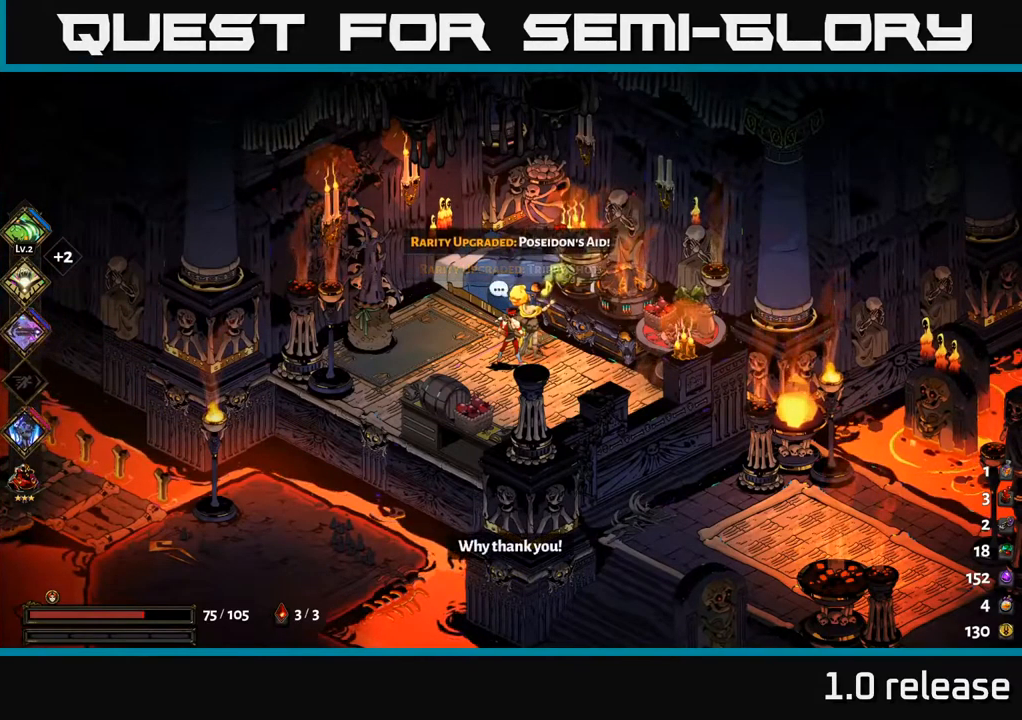
{"buttons": [], "left_stick": "center", "right_stick": "center", "events": []}
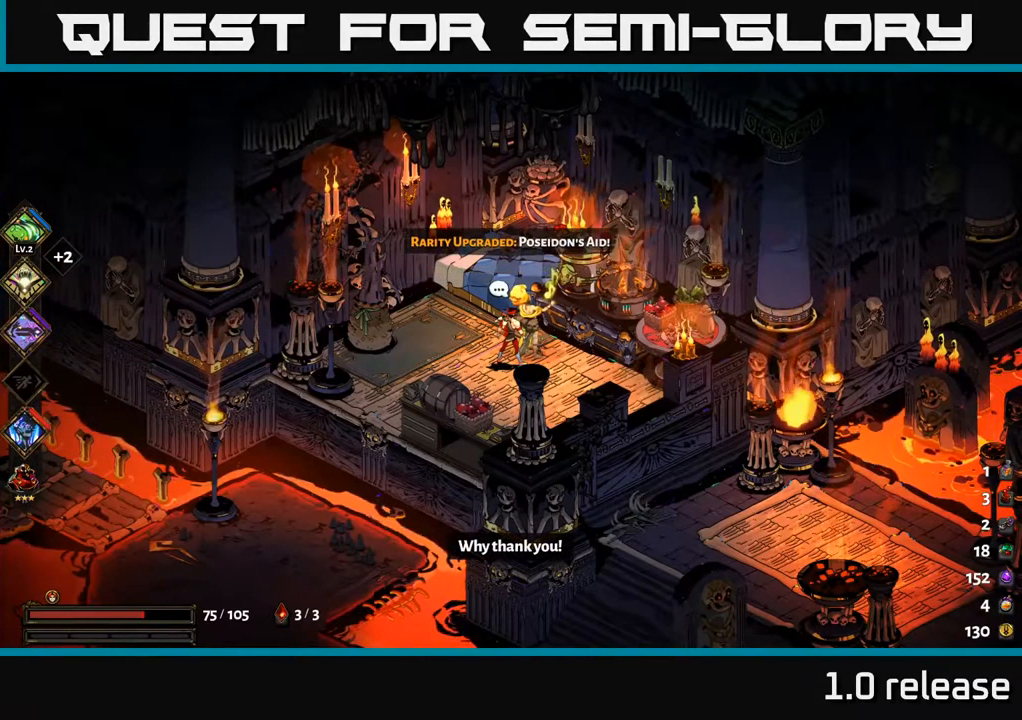
{"buttons": [], "left_stick": "center", "right_stick": "center", "events": [[233, "SELECT", "down"], [350, "SELECT", "up"]]}
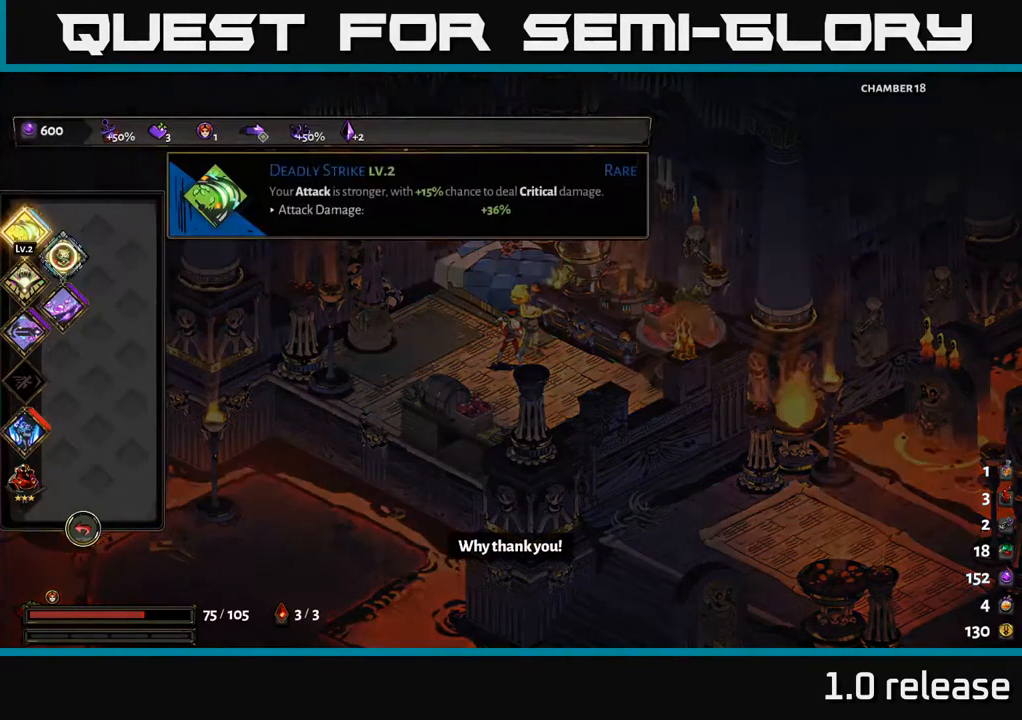
{"buttons": [], "left_stick": "center", "right_stick": "center", "events": [[183, "DPAD_DOWN", "down"], [283, "DPAD_DOWN", "up"], [383, "DPAD_DOWN", "down"], [483, "DPAD_DOWN", "up"]]}
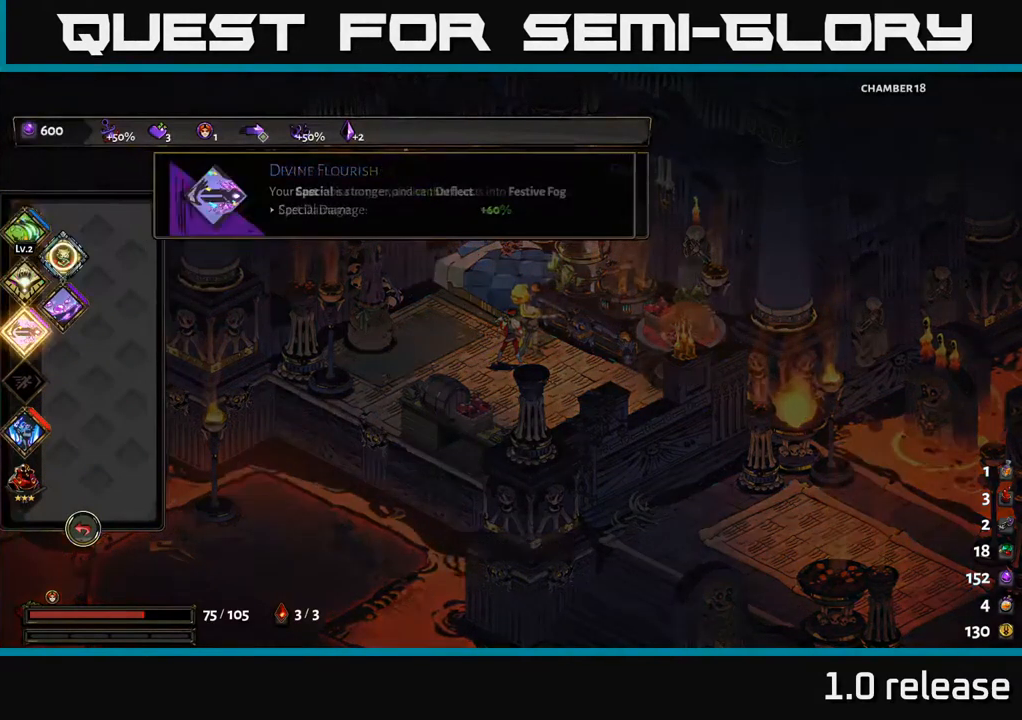
{"buttons": [], "left_stick": "center", "right_stick": "center", "events": []}
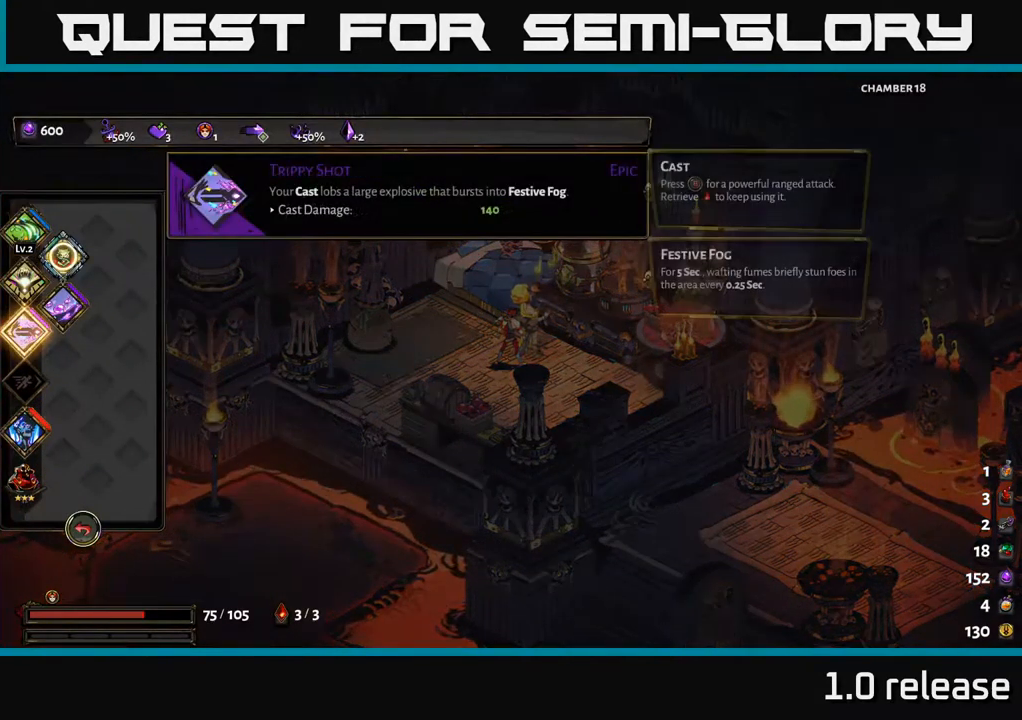
{"buttons": [], "left_stick": "center", "right_stick": "center", "events": []}